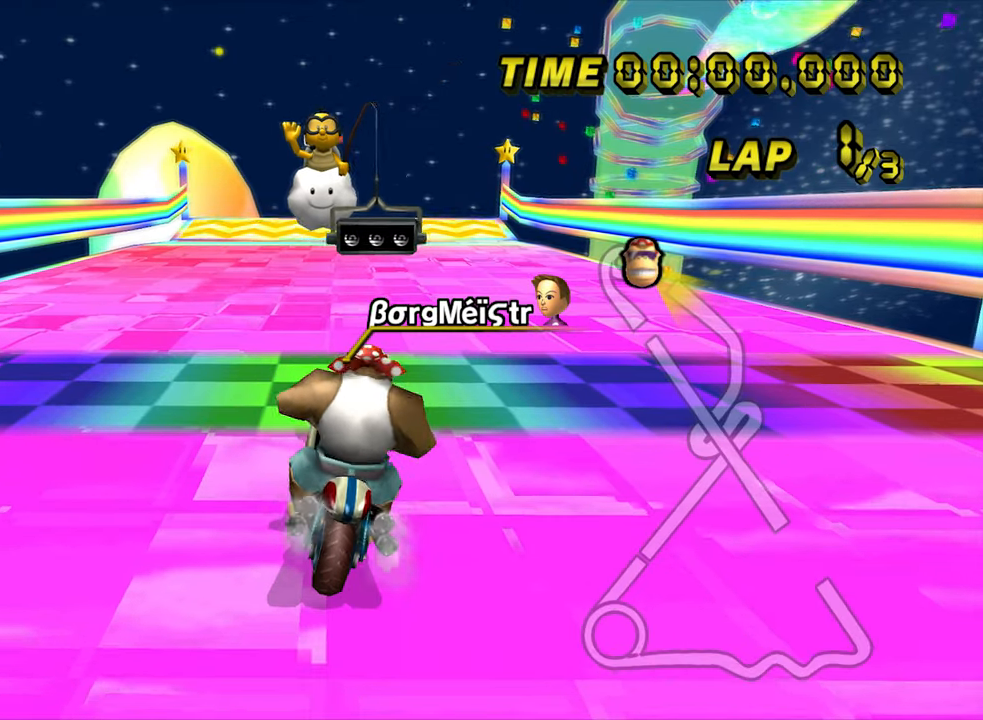
Gameplay with a controller (Nintendo layout); each line is a JSON object with the inputs held at the frame after it (dt_ms = milliseconds from this image to that frame). "events" lists button and stick changes between this image and that frame as [ms after this image, input, new state], when the widget could be followed in between. Not read: B DPAD_LEFT L3 R3 X Y Z.
{"dt_ms": 500, "buttons": [], "left_stick": "center", "events": [[67, "left_stick", "center"]]}
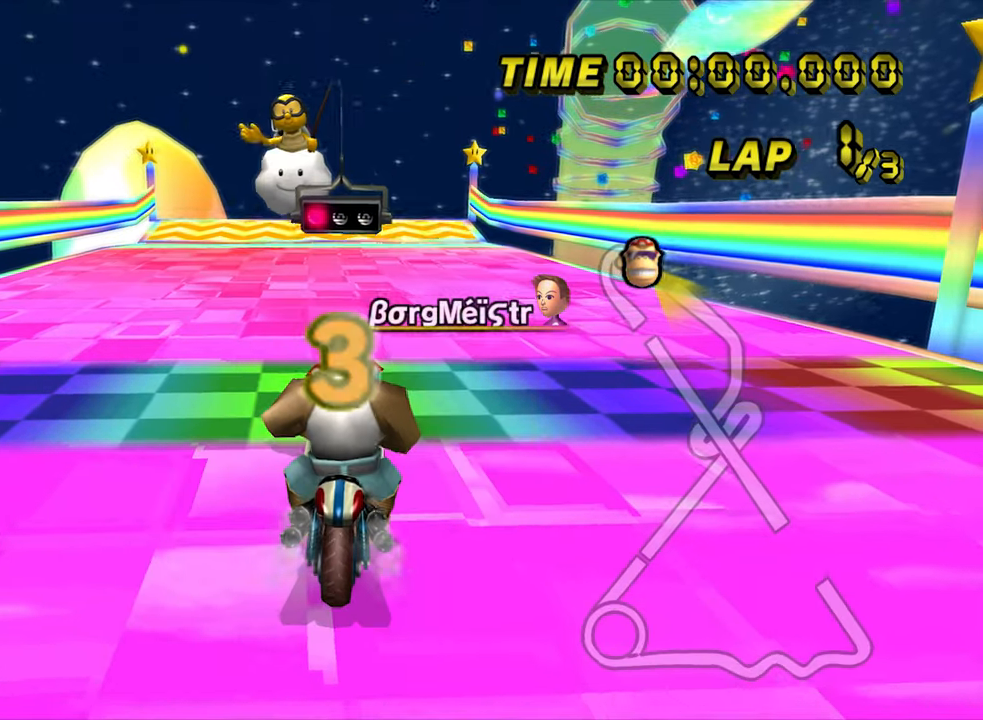
{"dt_ms": 500, "buttons": [], "left_stick": "center", "events": []}
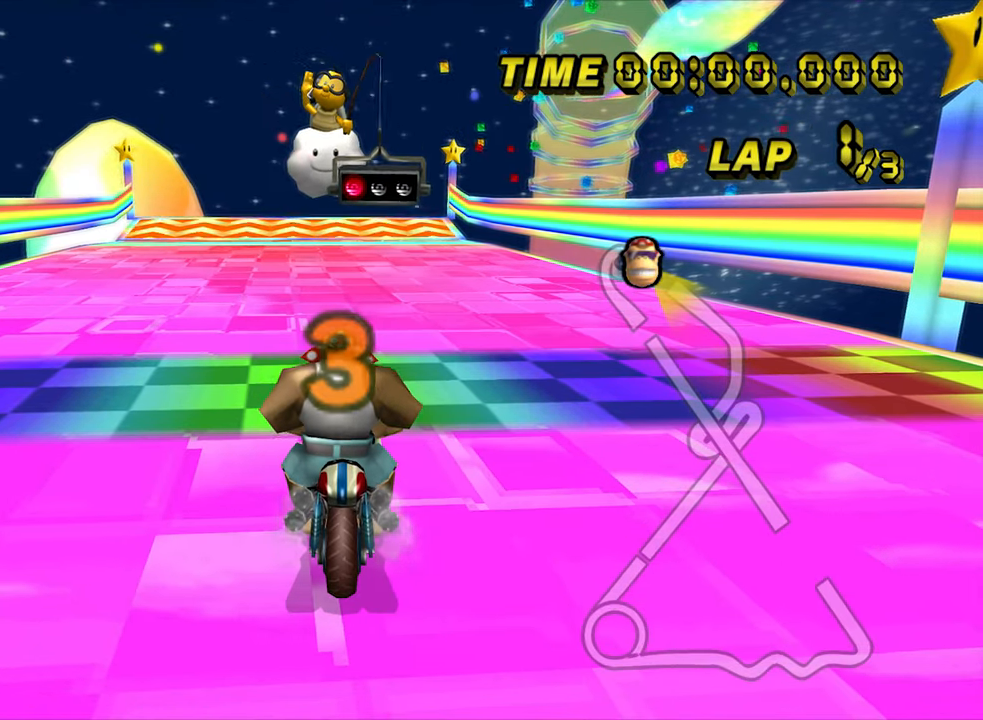
{"dt_ms": 500, "buttons": [], "left_stick": "center", "events": []}
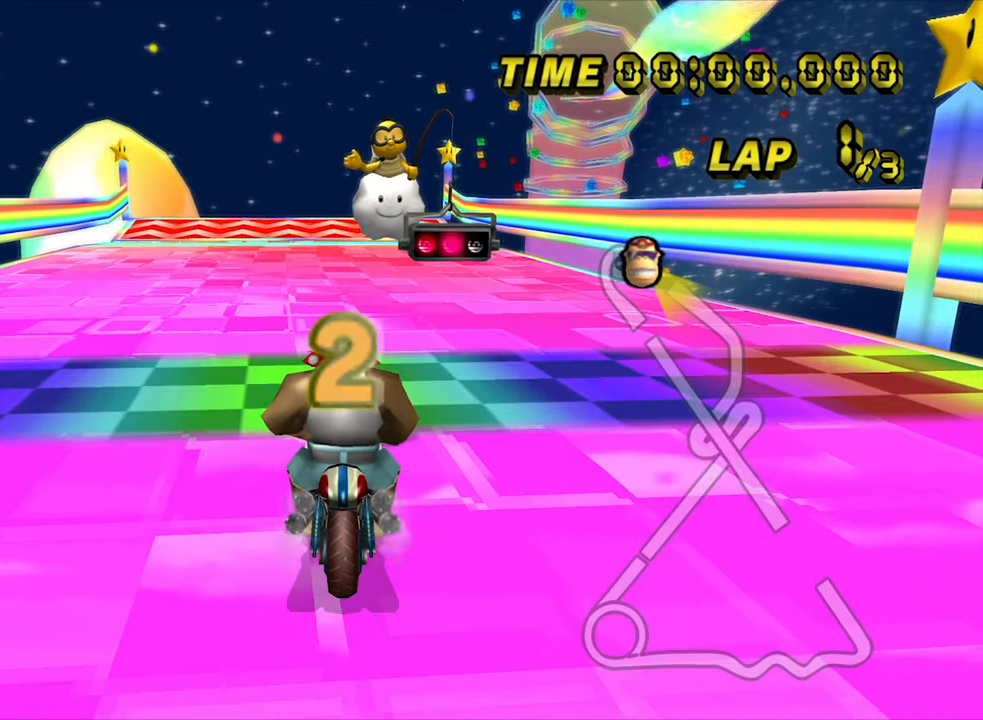
{"dt_ms": 500, "buttons": ["A"], "left_stick": "center", "events": [[167, "A", "down"]]}
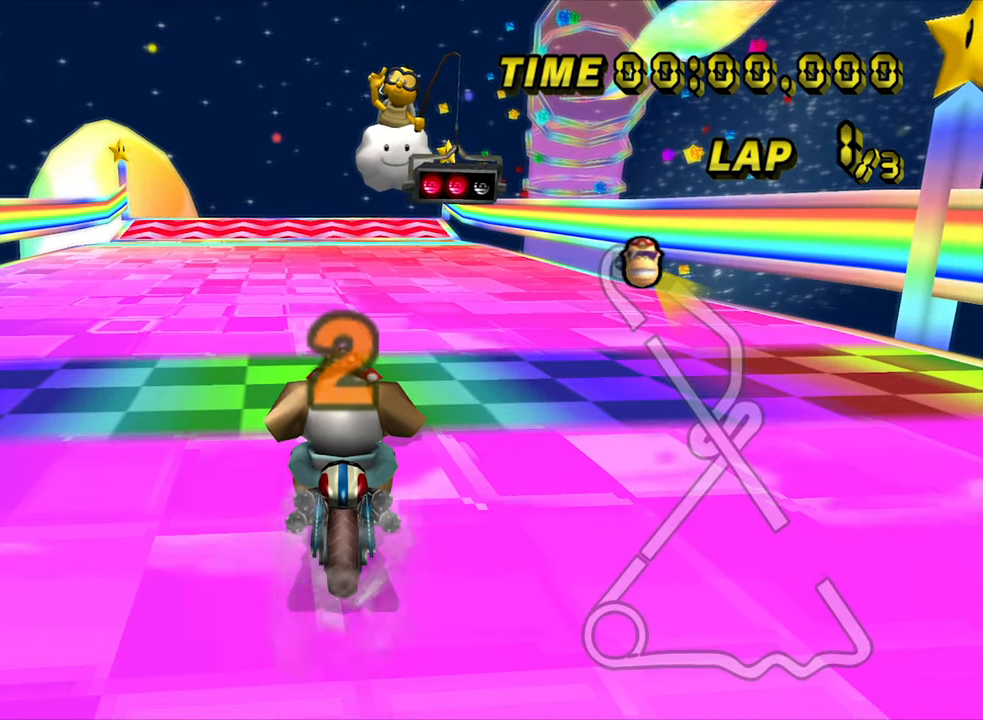
{"dt_ms": 500, "buttons": ["A"], "left_stick": "center", "events": []}
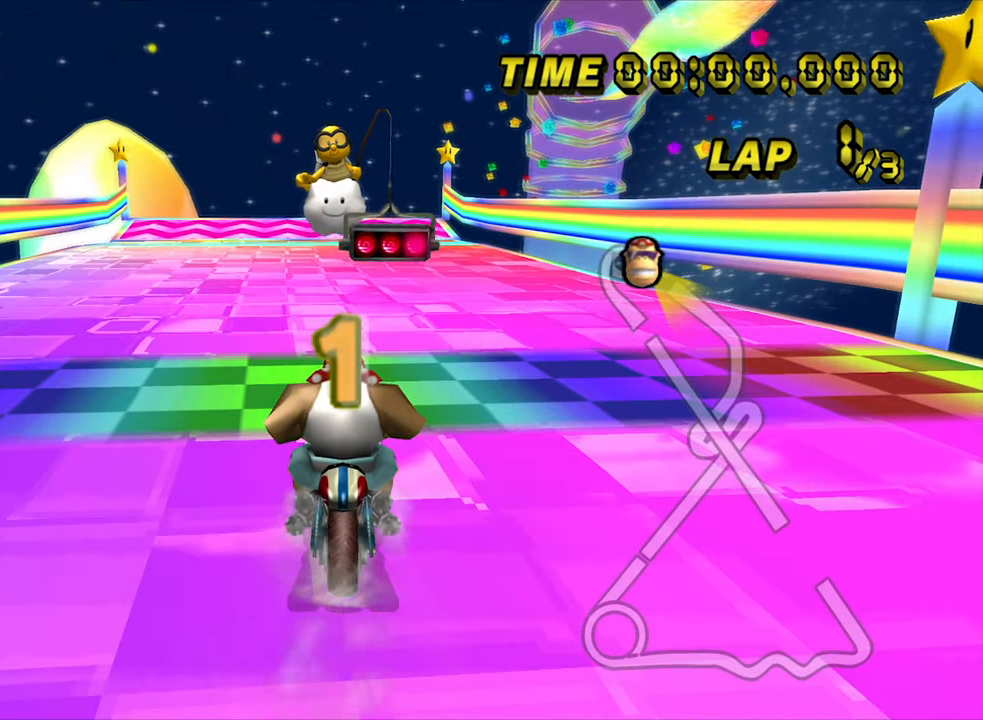
{"dt_ms": 500, "buttons": ["A"], "left_stick": "center", "events": []}
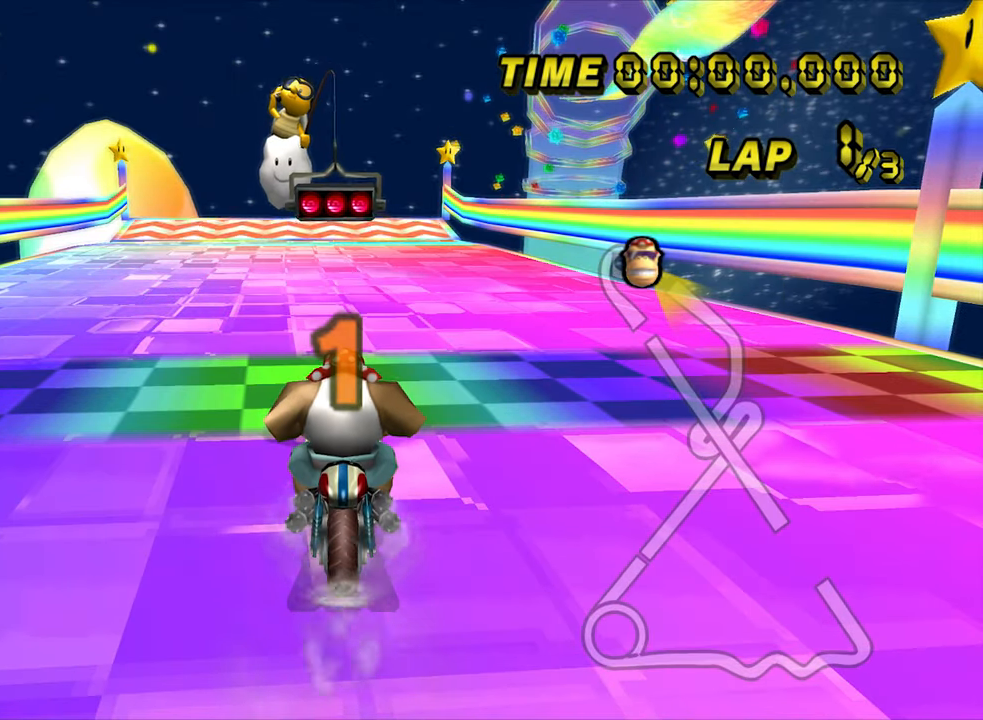
{"dt_ms": 500, "buttons": ["A"], "left_stick": "center", "events": []}
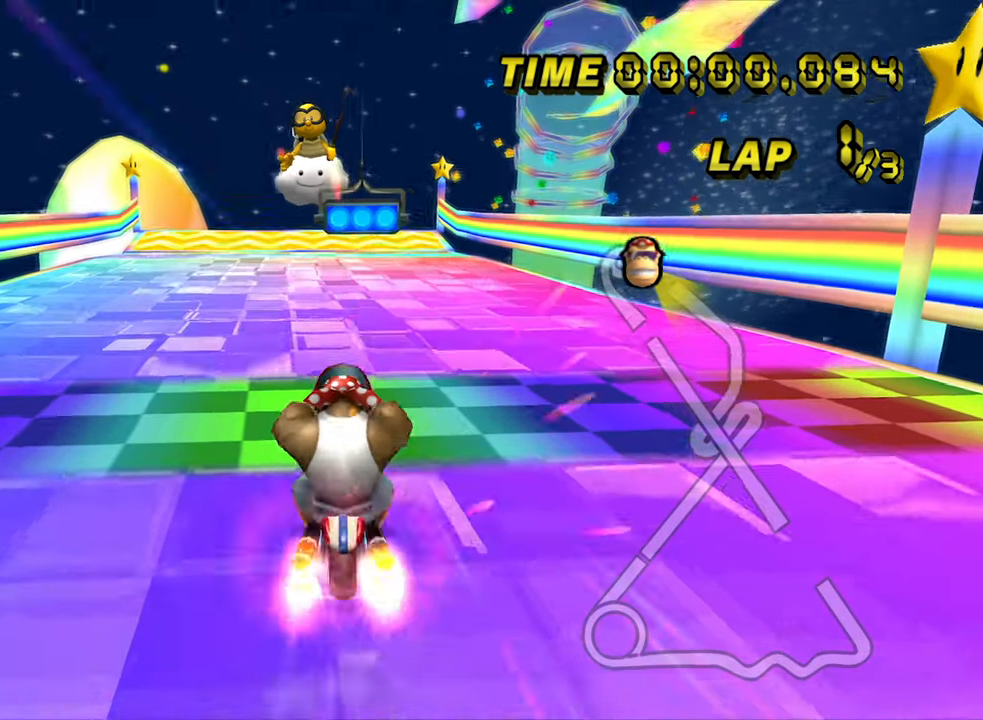
{"dt_ms": 500, "buttons": ["A"], "left_stick": "center", "events": []}
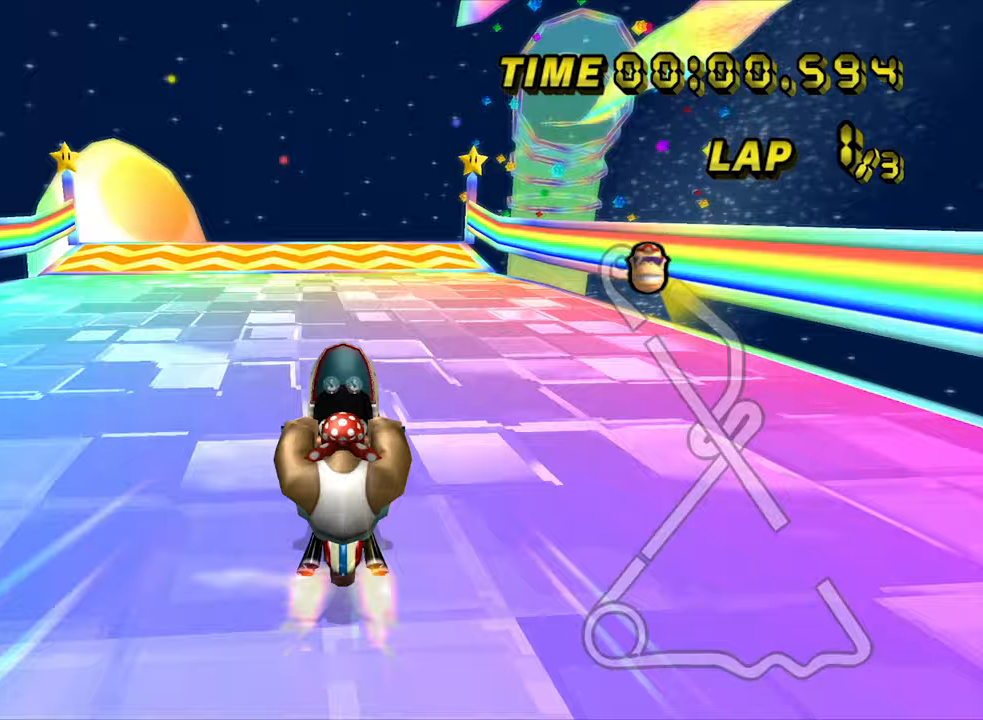
{"dt_ms": 500, "buttons": ["A"], "left_stick": "center", "events": []}
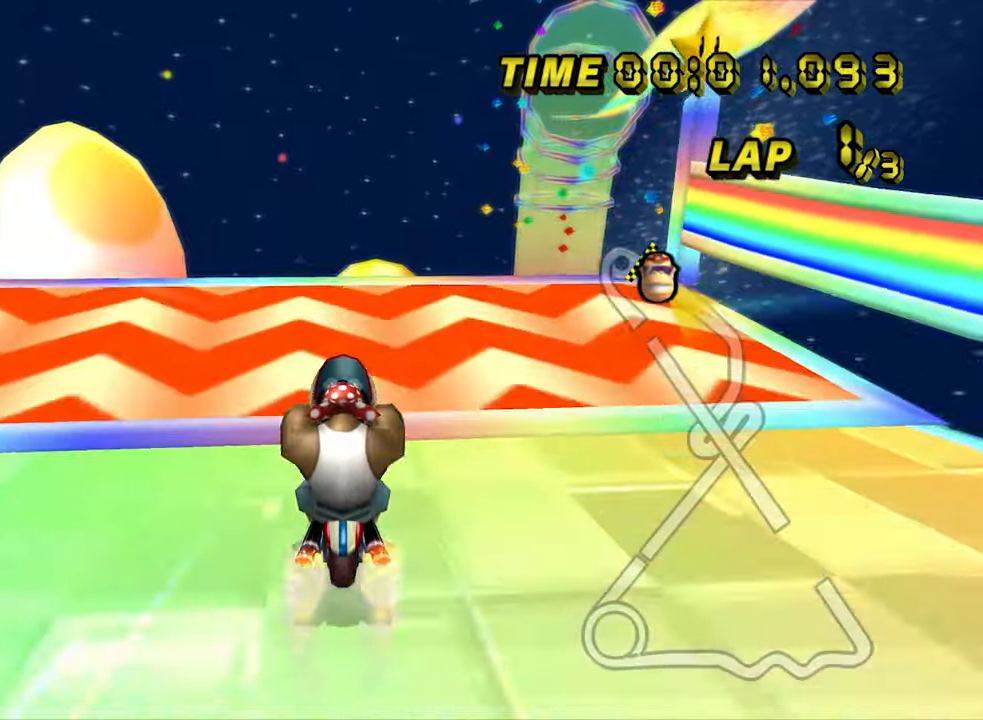
{"dt_ms": 500, "buttons": ["A"], "left_stick": "up", "events": [[233, "left_stick", "left"], [367, "left_stick", "up-left"], [500, "left_stick", "up"]]}
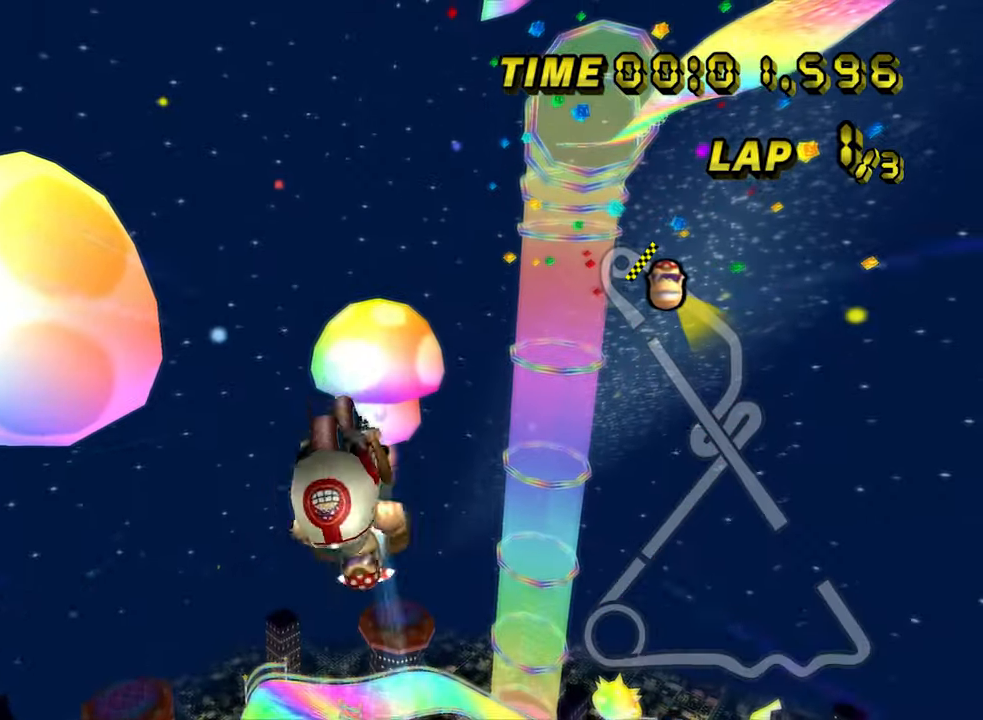
{"dt_ms": 500, "buttons": ["A"], "left_stick": "up", "events": []}
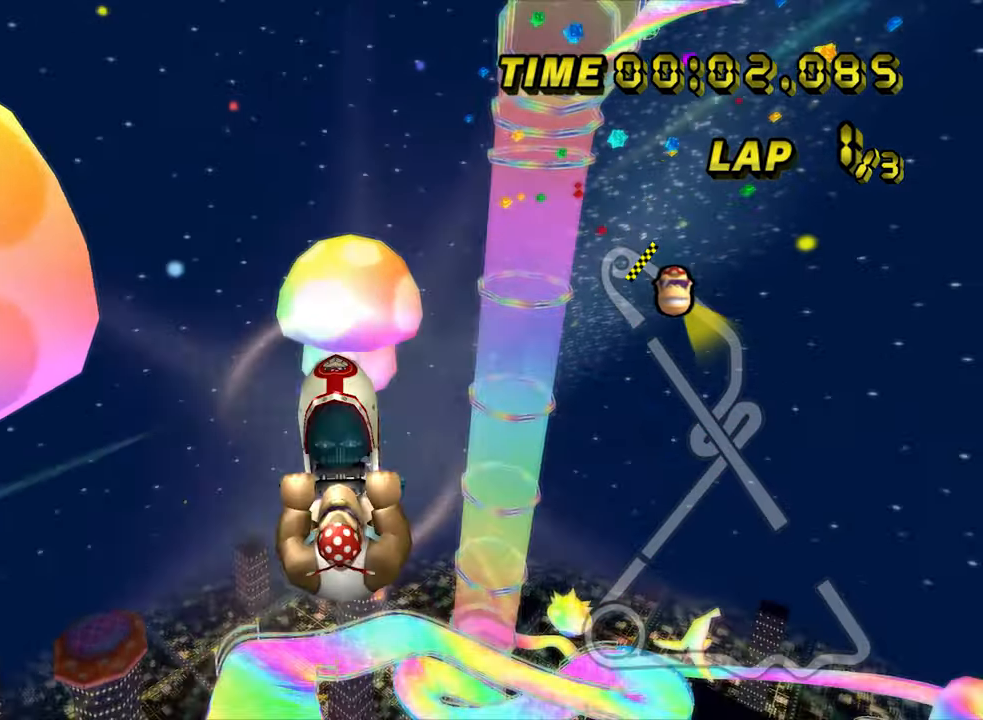
{"dt_ms": 500, "buttons": ["A"], "left_stick": "up", "events": []}
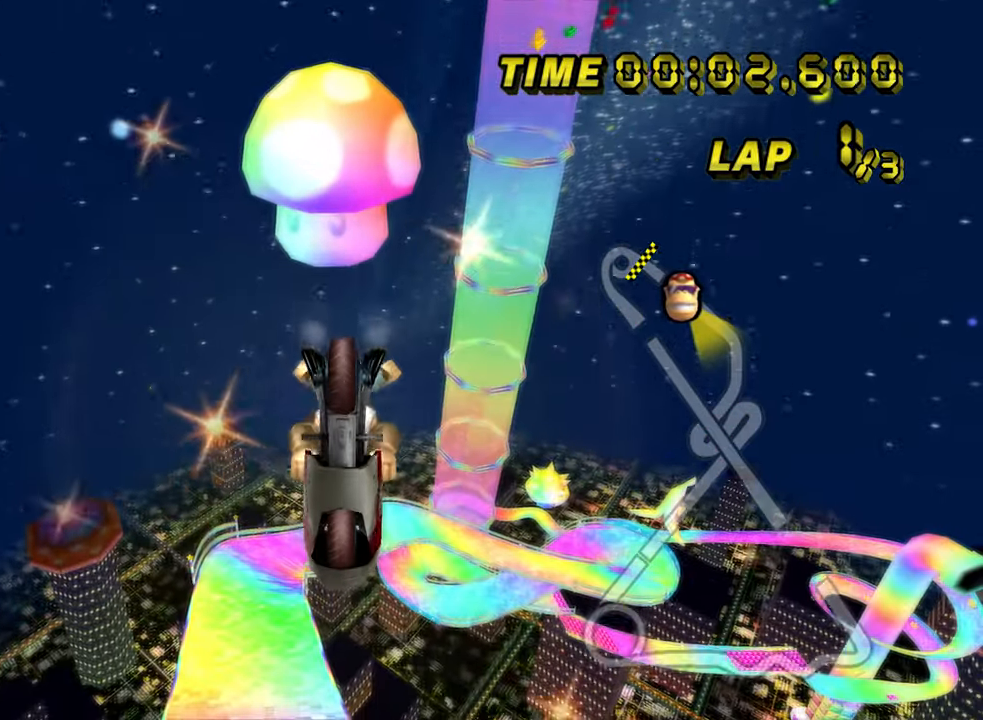
{"dt_ms": 500, "buttons": ["A"], "left_stick": "up", "events": []}
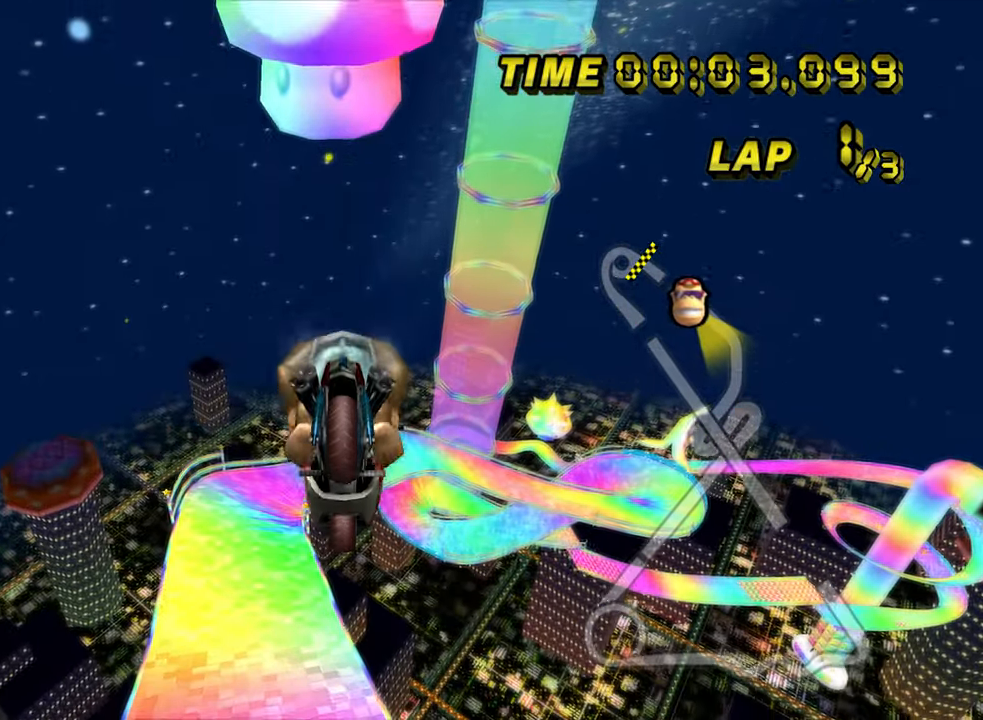
{"dt_ms": 500, "buttons": ["A"], "left_stick": "up", "events": []}
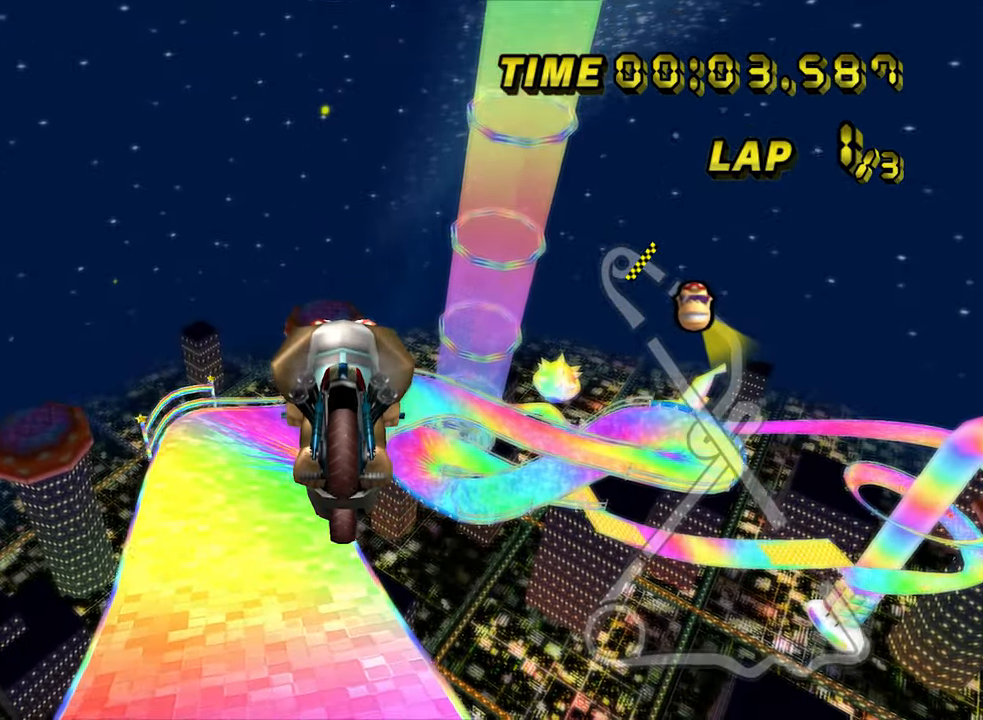
{"dt_ms": 500, "buttons": ["A"], "left_stick": "up", "events": []}
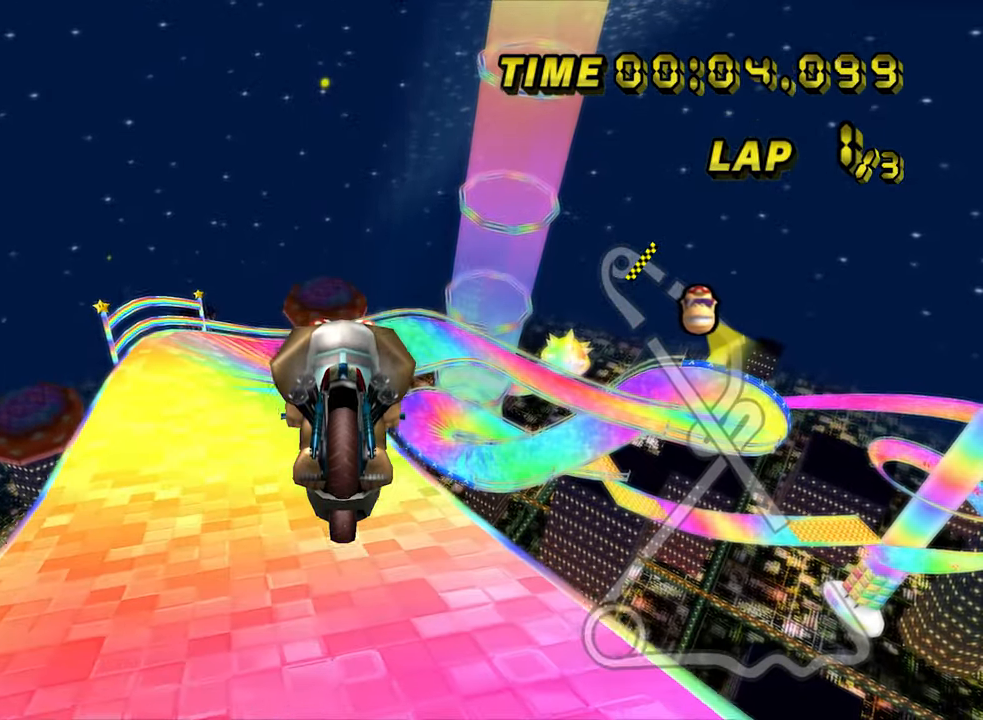
{"dt_ms": 500, "buttons": ["A"], "left_stick": "center", "events": [[450, "left_stick", "center"]]}
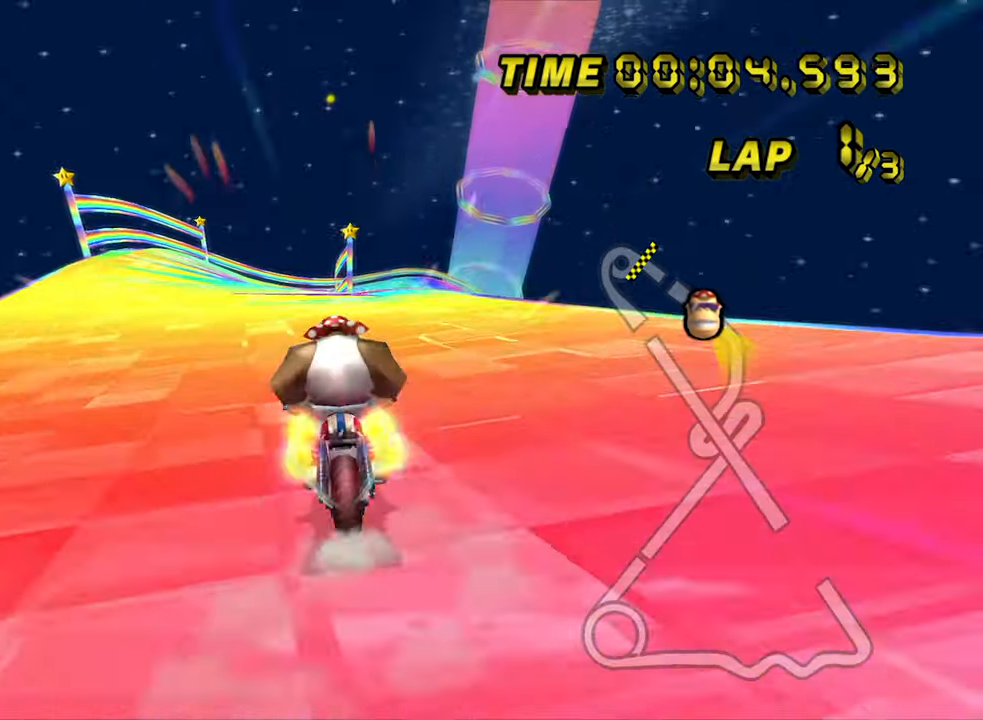
{"dt_ms": 500, "buttons": ["A"], "left_stick": "center", "events": [[267, "left_stick", "down-left"], [450, "left_stick", "center"]]}
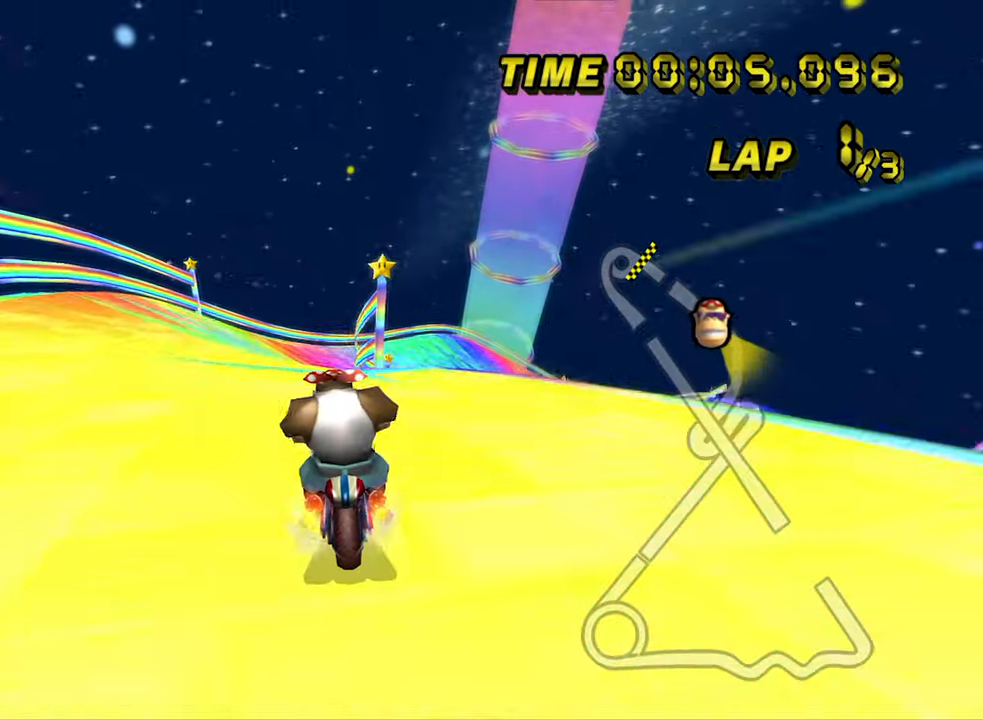
{"dt_ms": 500, "buttons": ["A"], "left_stick": "center", "events": []}
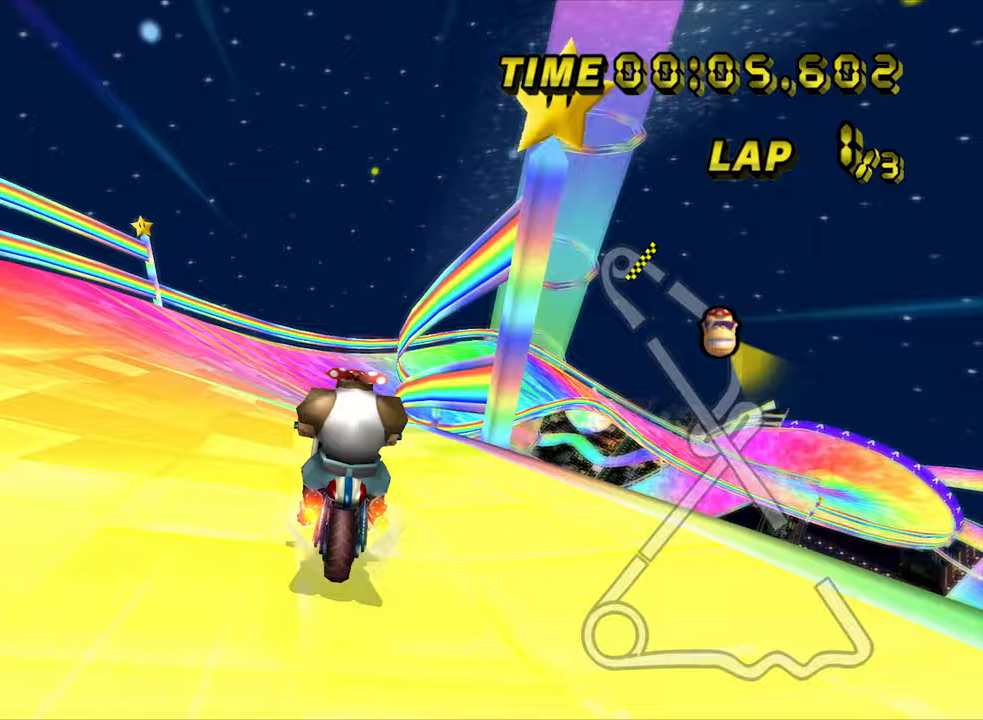
{"dt_ms": 500, "buttons": ["A"], "left_stick": "center", "events": [[17, "R1", "down"], [67, "left_stick", "right"], [250, "R1", "up"], [283, "left_stick", "center"]]}
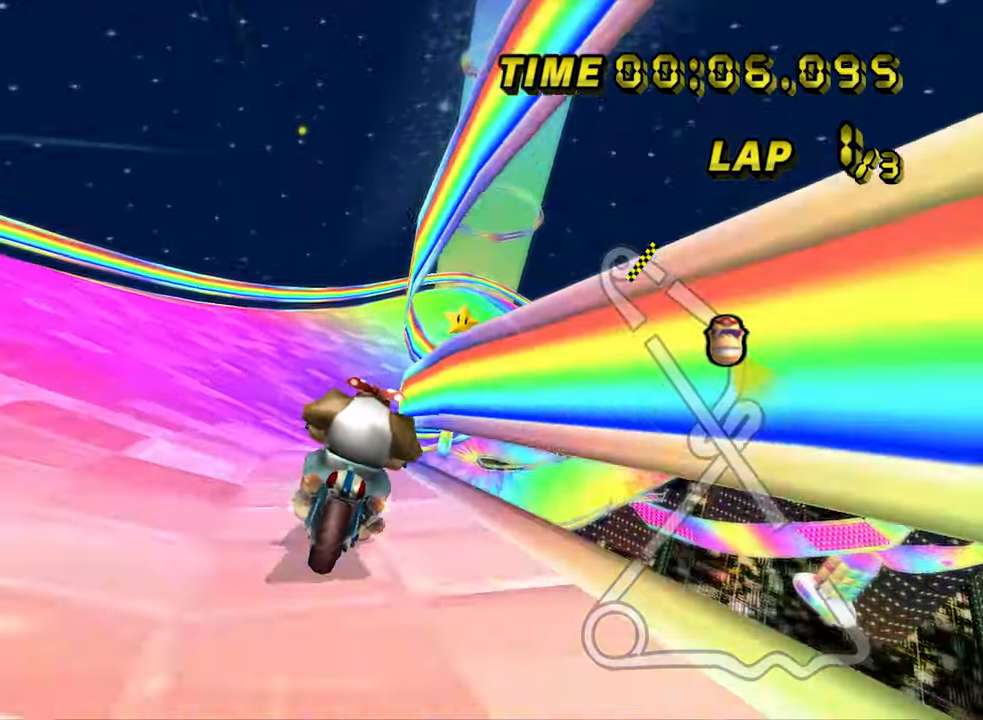
{"dt_ms": 500, "buttons": ["A", "R1"], "left_stick": "left", "events": [[233, "R1", "down"], [233, "left_stick", "right"], [483, "left_stick", "left"]]}
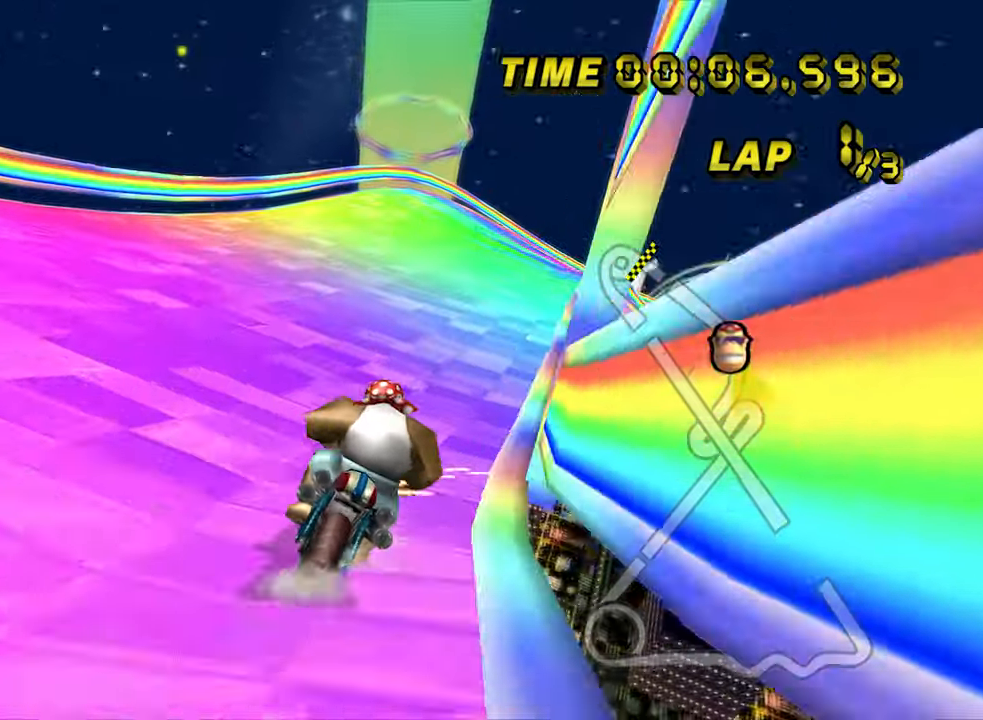
{"dt_ms": 1000, "buttons": ["A", "R1"], "left_stick": "left", "events": [[250, "left_stick", "center"], [533, "left_stick", "left"]]}
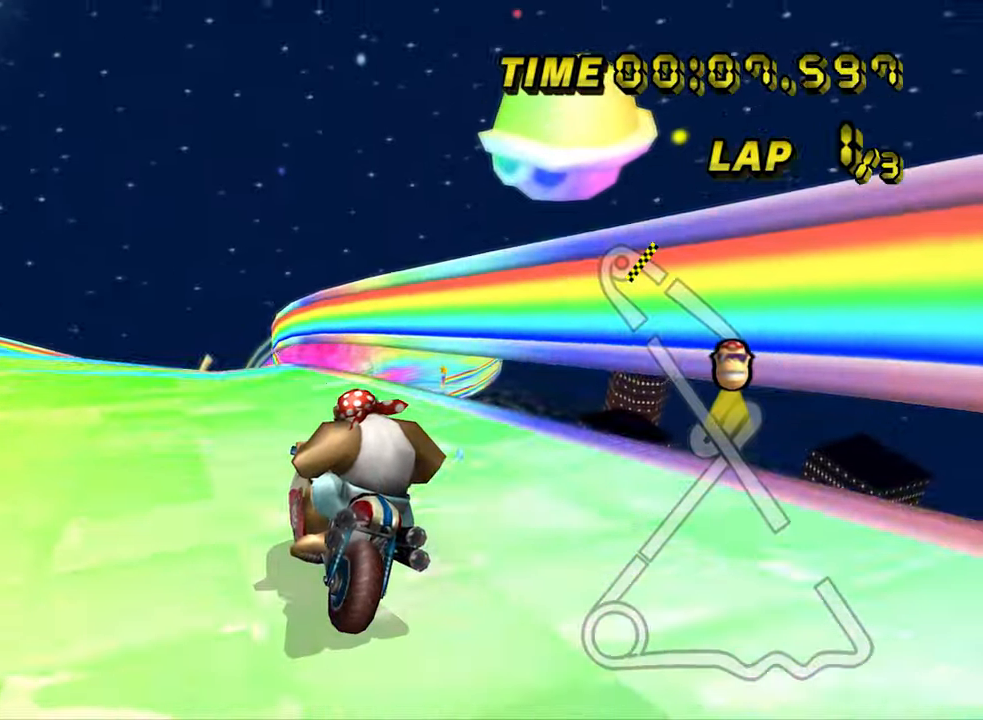
{"dt_ms": 500, "buttons": ["A", "R1"], "left_stick": "left", "events": []}
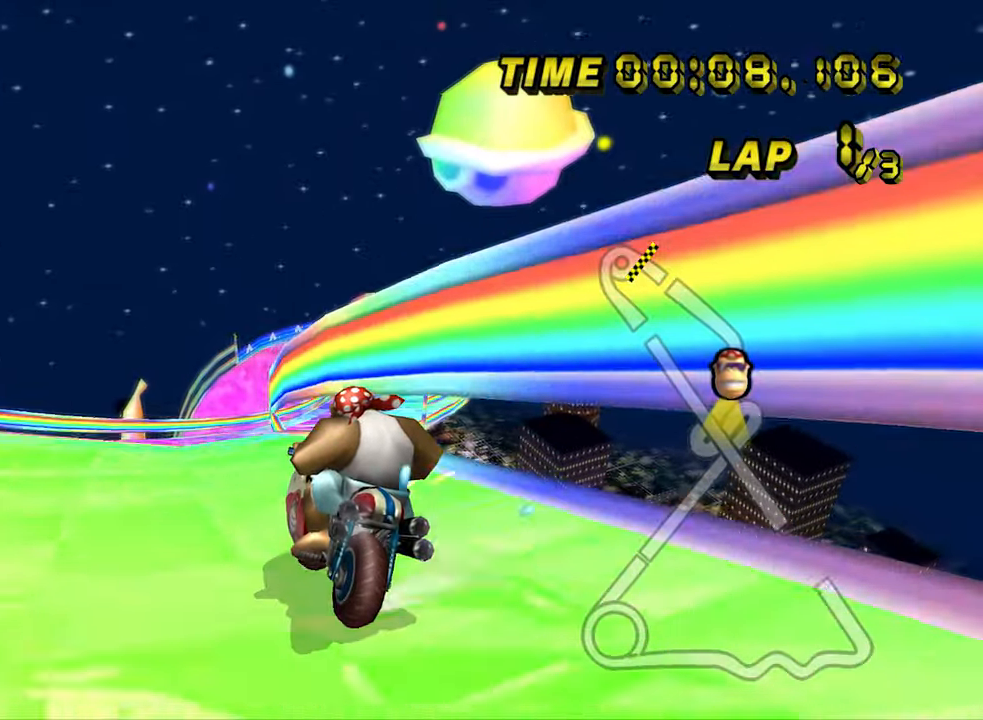
{"dt_ms": 500, "buttons": ["A", "R1"], "left_stick": "right", "events": [[233, "left_stick", "right"]]}
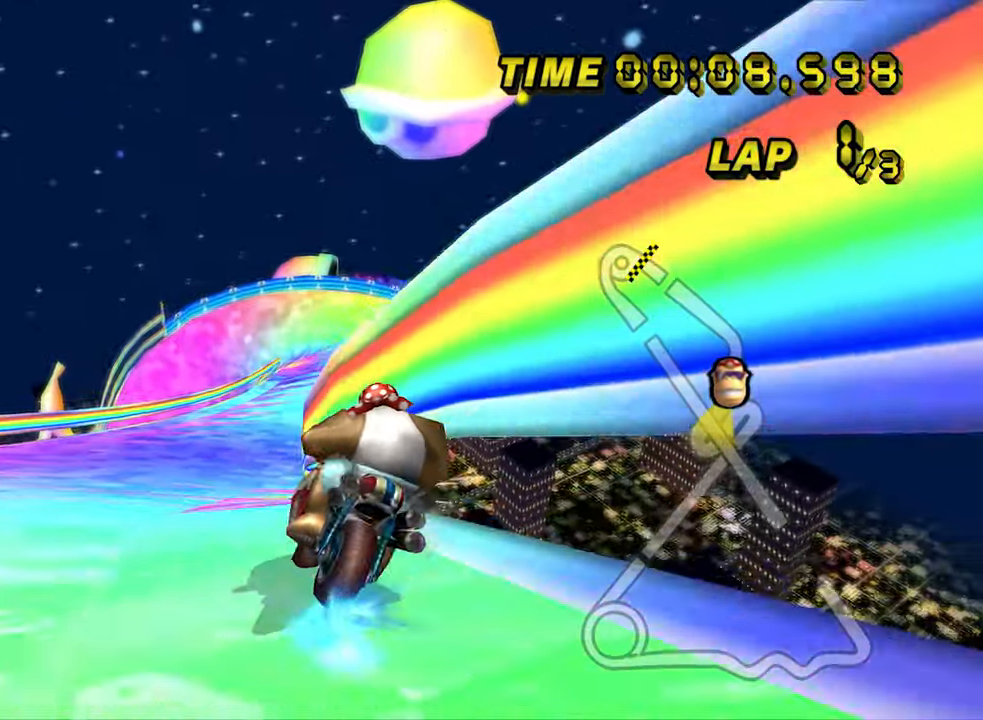
{"dt_ms": 500, "buttons": ["A"], "left_stick": "center", "events": [[33, "R1", "up"], [100, "left_stick", "center"]]}
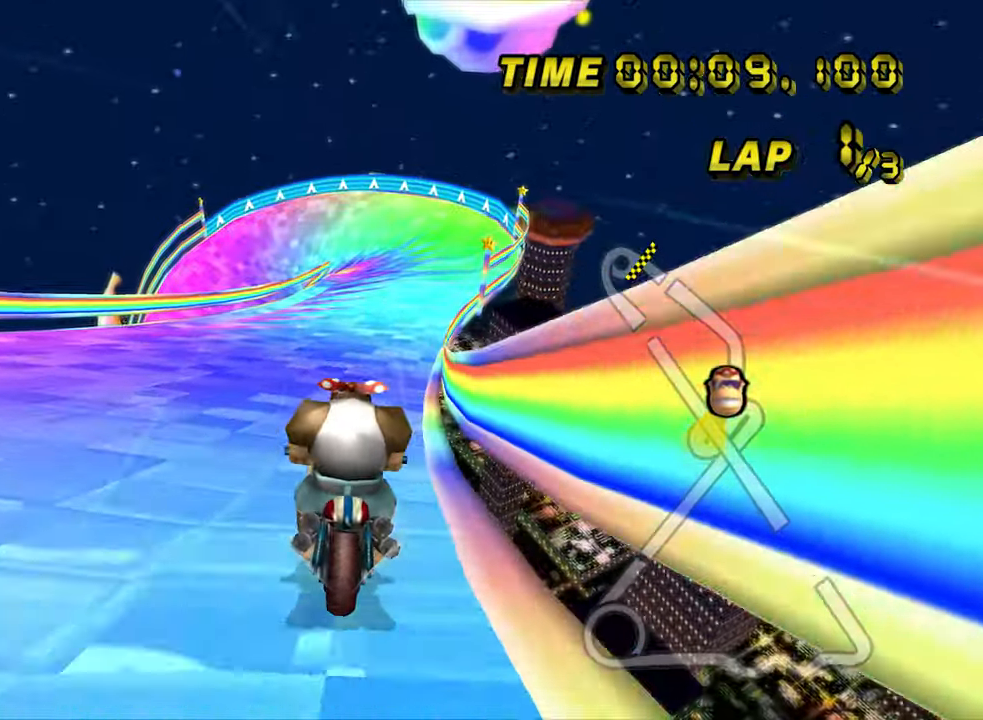
{"dt_ms": 500, "buttons": ["A"], "left_stick": "center", "events": []}
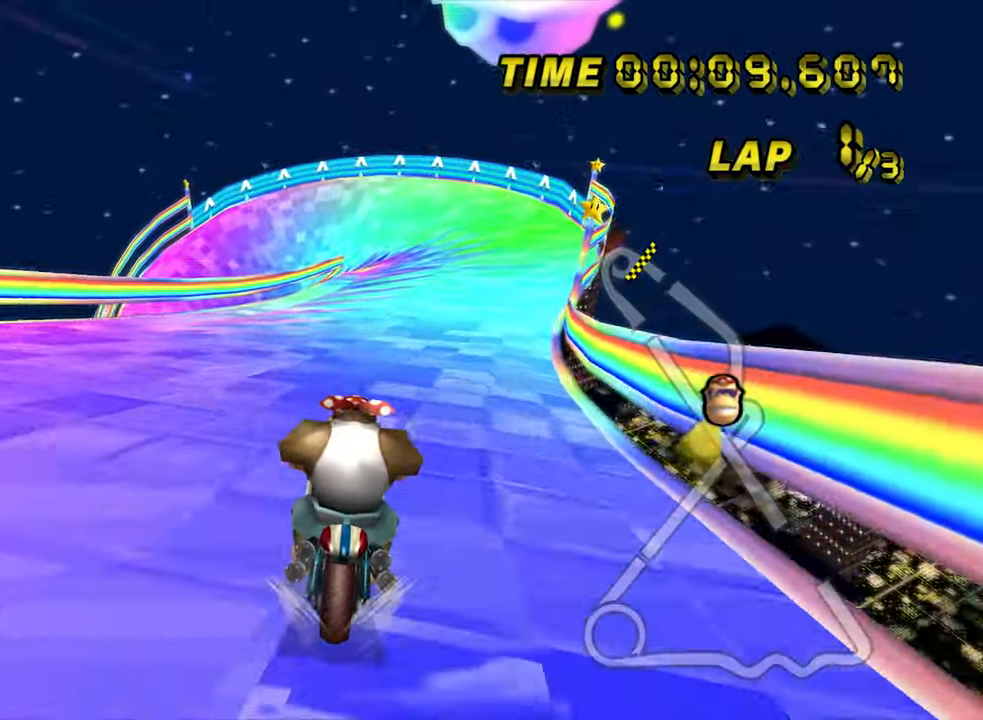
{"dt_ms": 500, "buttons": ["A"], "left_stick": "center", "events": []}
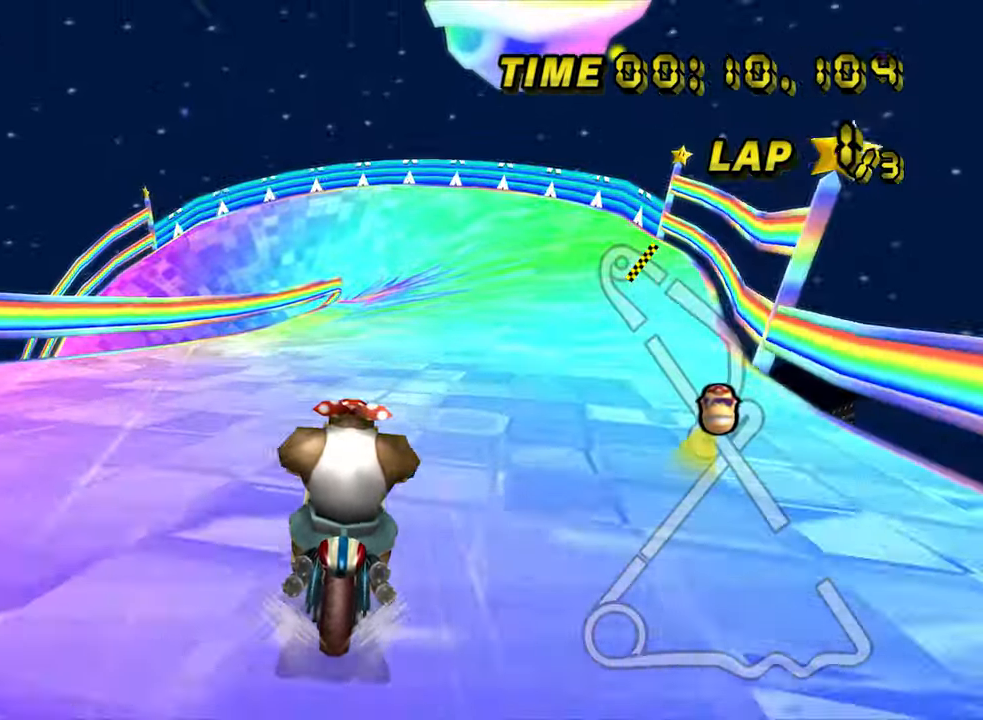
{"dt_ms": 500, "buttons": ["A"], "left_stick": "center", "events": []}
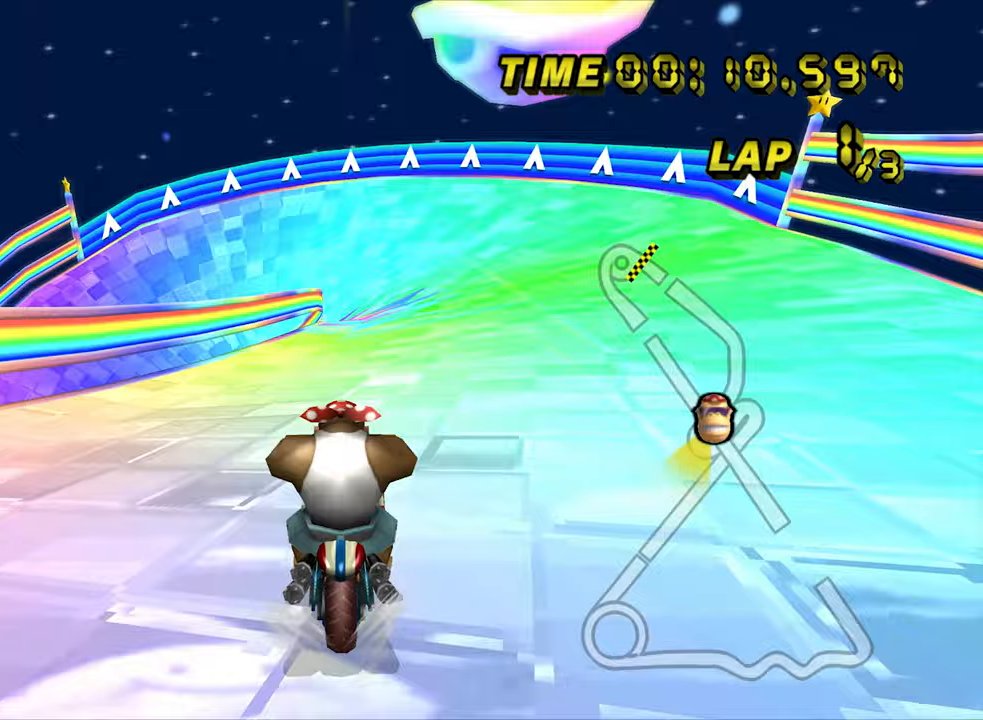
{"dt_ms": 500, "buttons": ["A"], "left_stick": "center", "events": []}
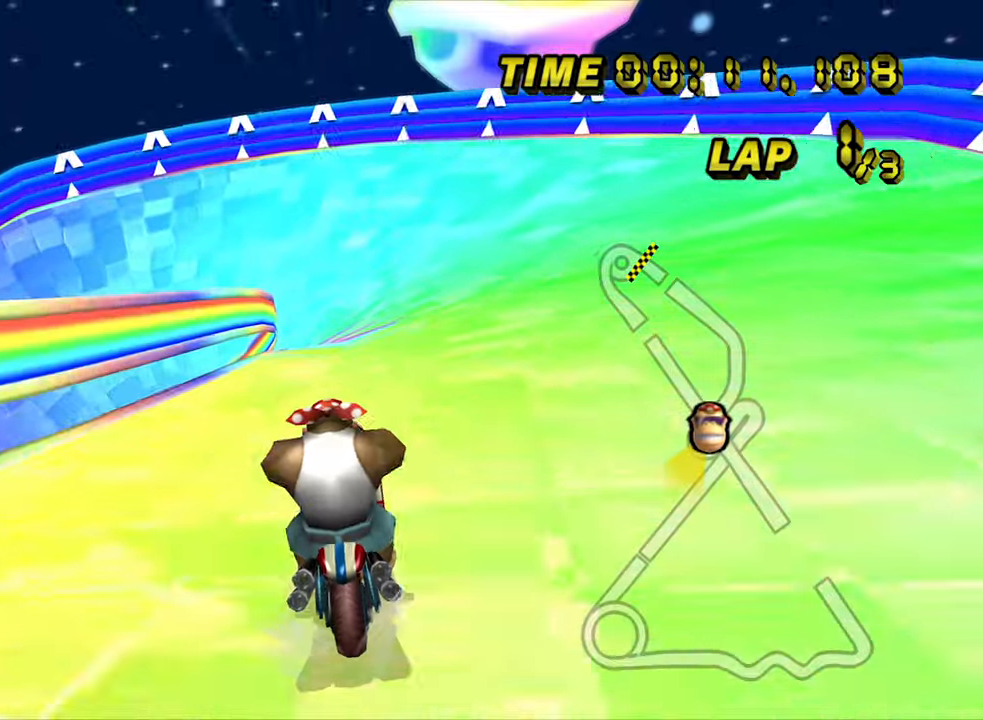
{"dt_ms": 500, "buttons": ["A", "R1"], "left_stick": "left", "events": [[417, "R1", "down"], [433, "left_stick", "left"]]}
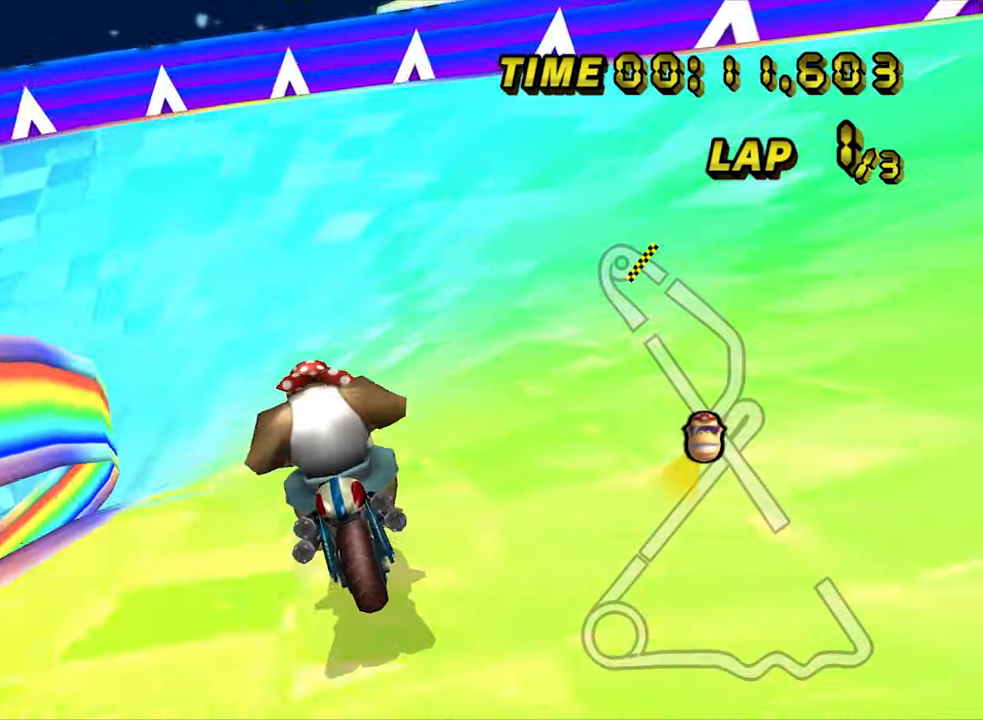
{"dt_ms": 500, "buttons": ["A", "R1"], "left_stick": "right", "events": [[350, "left_stick", "right"]]}